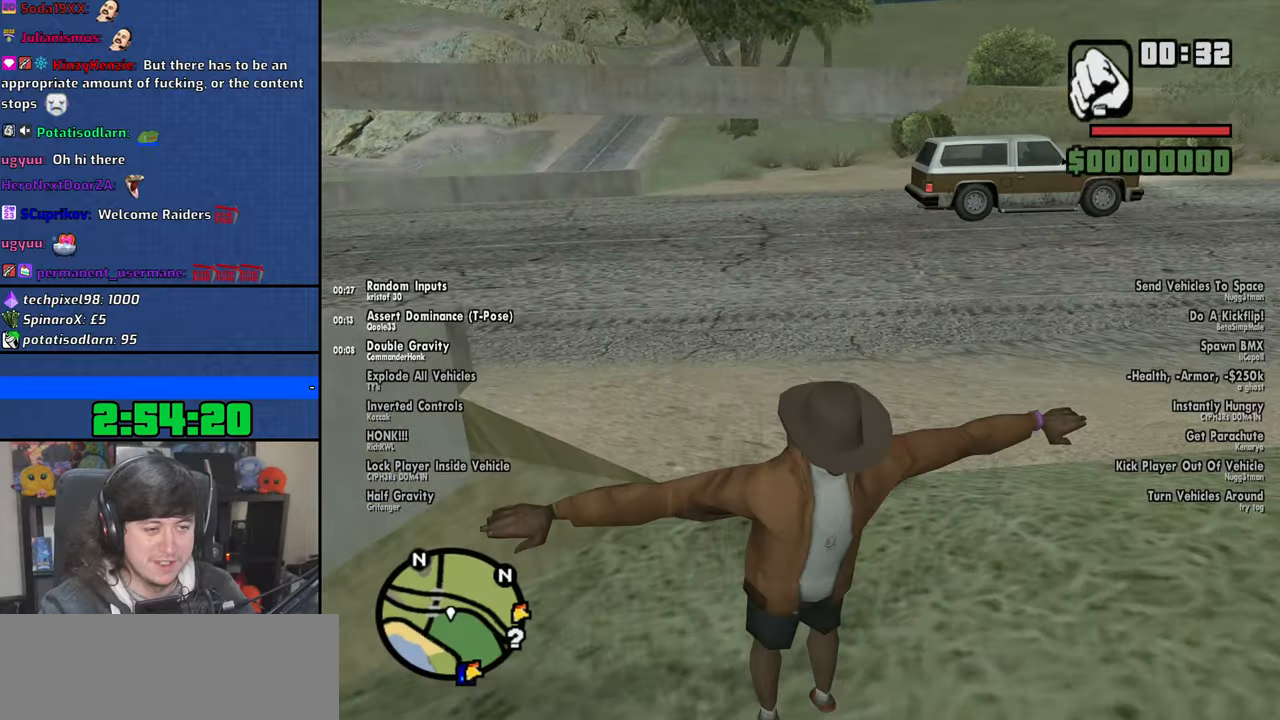
Gameplay with keyboard and mouse; each line is a JSON object with the keys and mouse buttons held at the frame after it. "events" lists presses ("down") and releases ("up") of "1", "2", "3", "4", "5", "6", "8", "a", "alt", "b", "c", "ctrl", "d", "down", "e", "escape", "f", "f1", "f2", "f3", "g", "h", "left", "n", "num2", "q", "r", "right", "s", "shift", "space", "t", "tab", "up", "v", "w", "x", "y", "z", "mouse_left", "mouse_wheel" and "mouse_right" between this image and that frame as [ms after this image, input, new state], when the widget could be followed in between. "mouse_left", "mouse_wheel", "mouse_right" = the "left", "wheel", "right" buttons of the "mouse" list. No other keys are recorded. "wheel" means that the mouse wheel is clicked or scrolled. Mouse movement is not recorded.
{"keys": ["w"], "mouse": [], "events": [[16, "space", "up"], [83, "d", "down"], [133, "space", "down"], [216, "space", "up"], [250, "s", "up"], [333, "space", "down"], [366, "w", "down"], [450, "d", "up"], [450, "space", "up"]]}
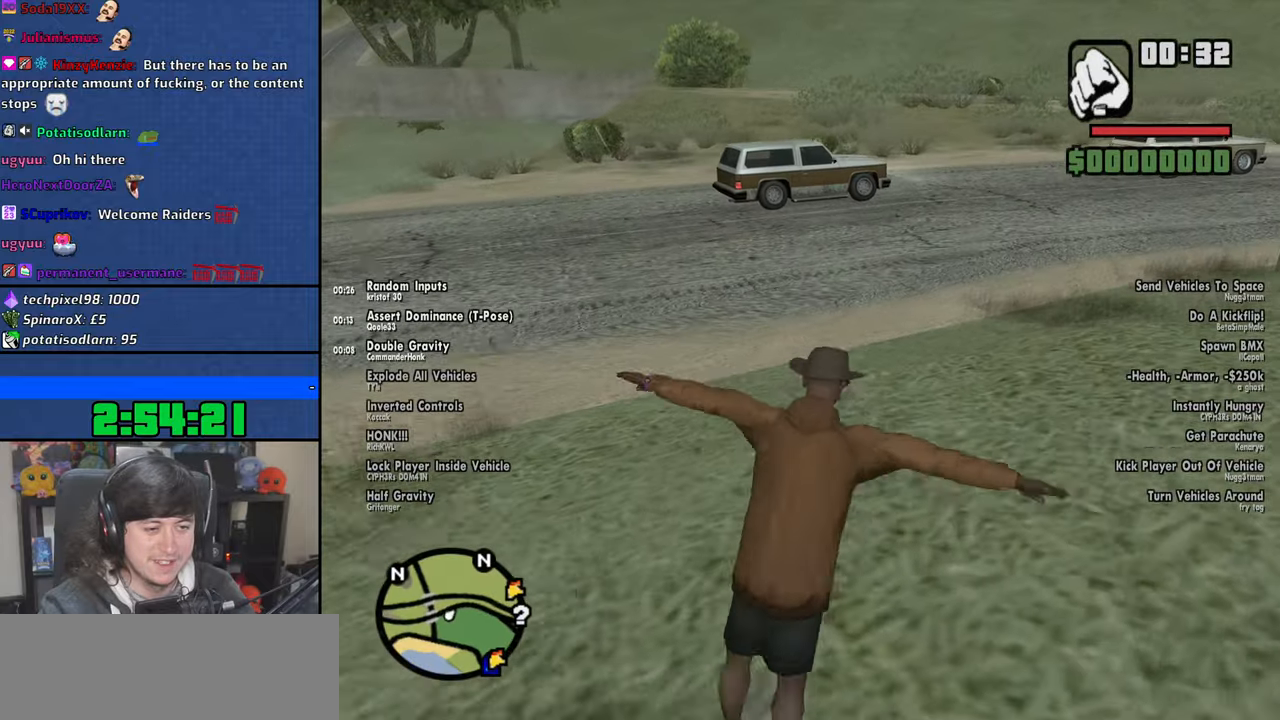
{"keys": ["d", "w"], "mouse": [], "events": [[100, "space", "down"], [116, "a", "down"], [166, "space", "up"], [200, "a", "up"], [300, "d", "down"], [300, "space", "down"], [400, "space", "up"]]}
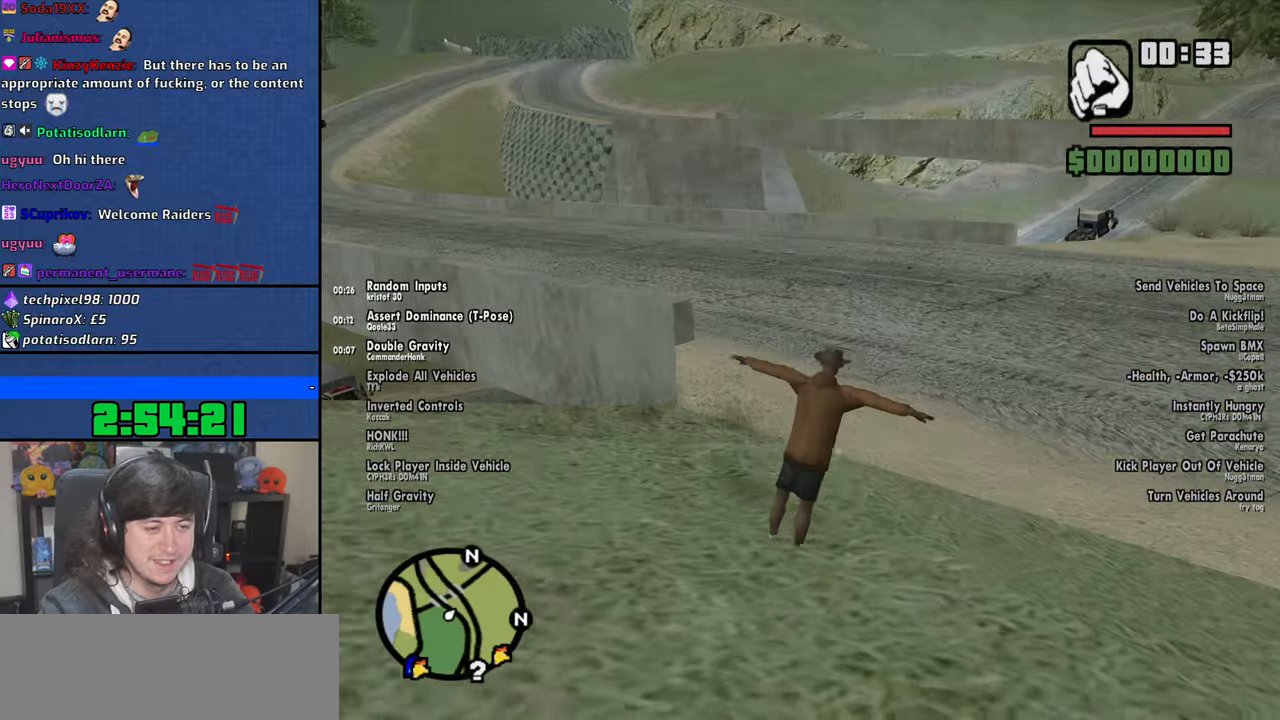
{"keys": ["d", "space", "w"], "mouse": [], "events": [[33, "space", "down"], [116, "space", "up"], [233, "space", "down"], [333, "space", "up"], [466, "space", "down"]]}
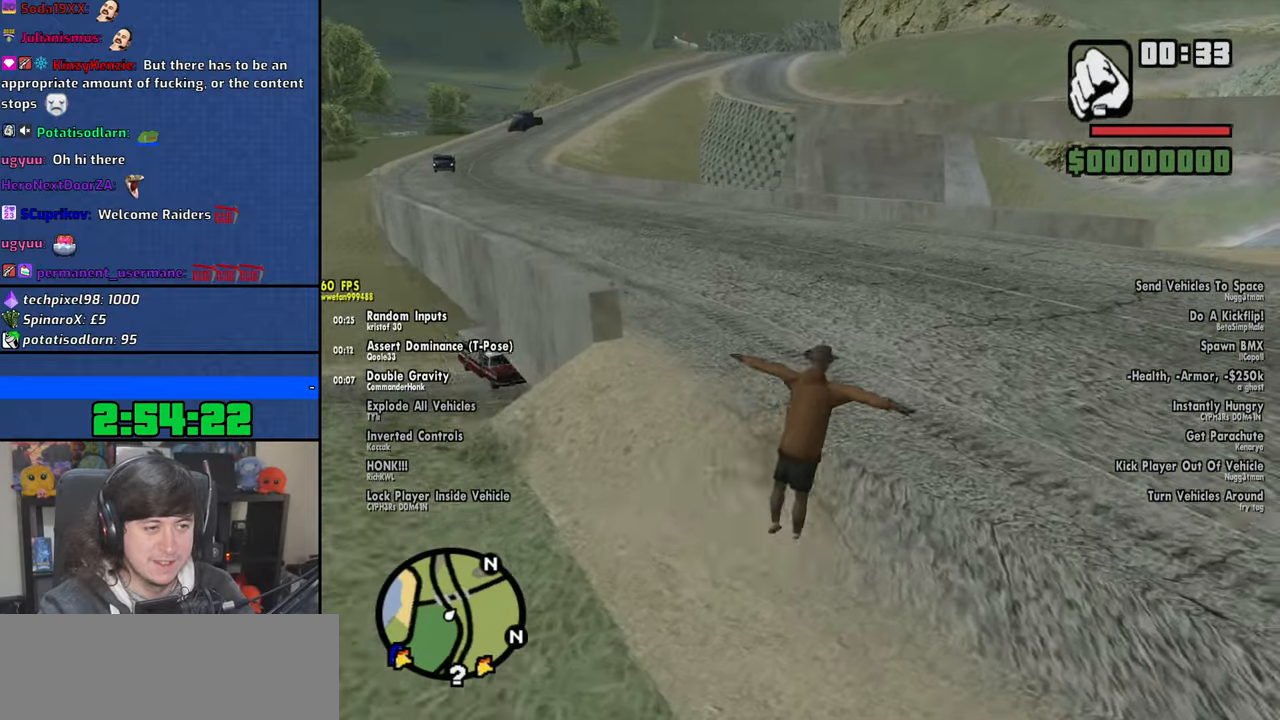
{"keys": ["d", "w"], "mouse": [], "events": [[50, "space", "up"], [183, "space", "down"], [250, "space", "up"], [383, "space", "down"], [483, "space", "up"]]}
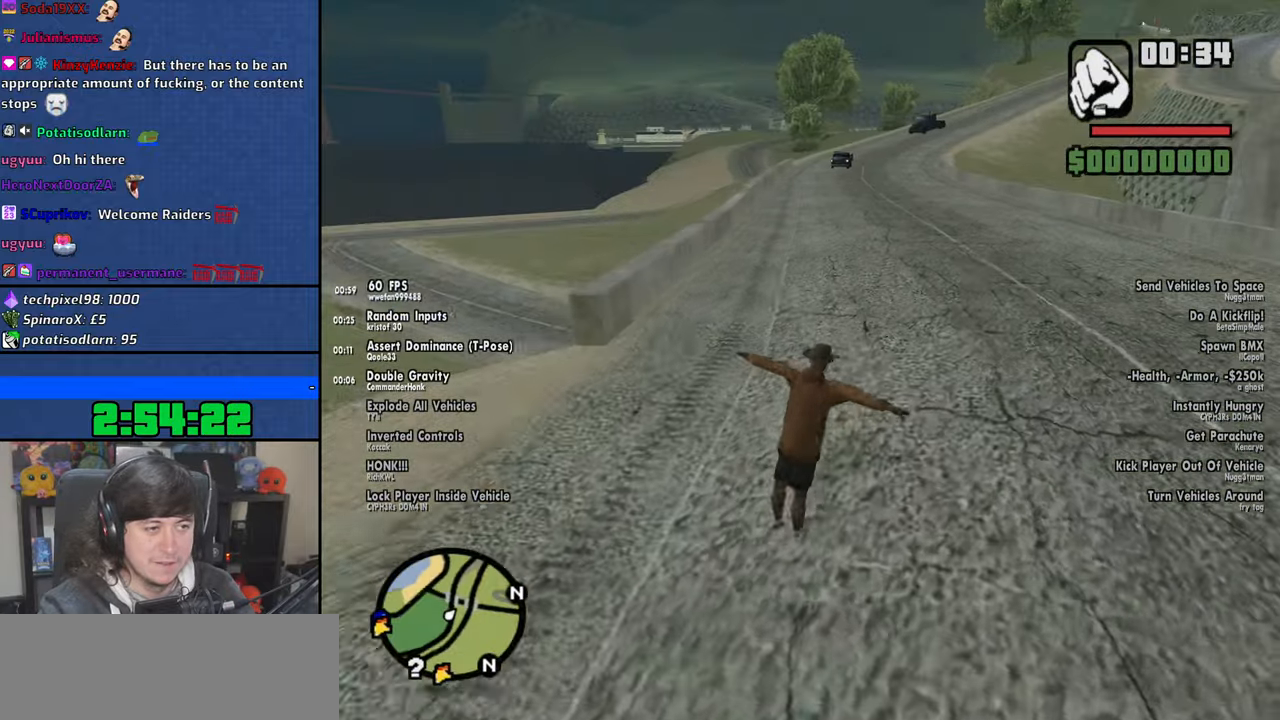
{"keys": ["w"], "mouse": [], "events": [[100, "space", "down"], [200, "space", "up"], [333, "space", "down"], [366, "d", "up"], [400, "space", "up"]]}
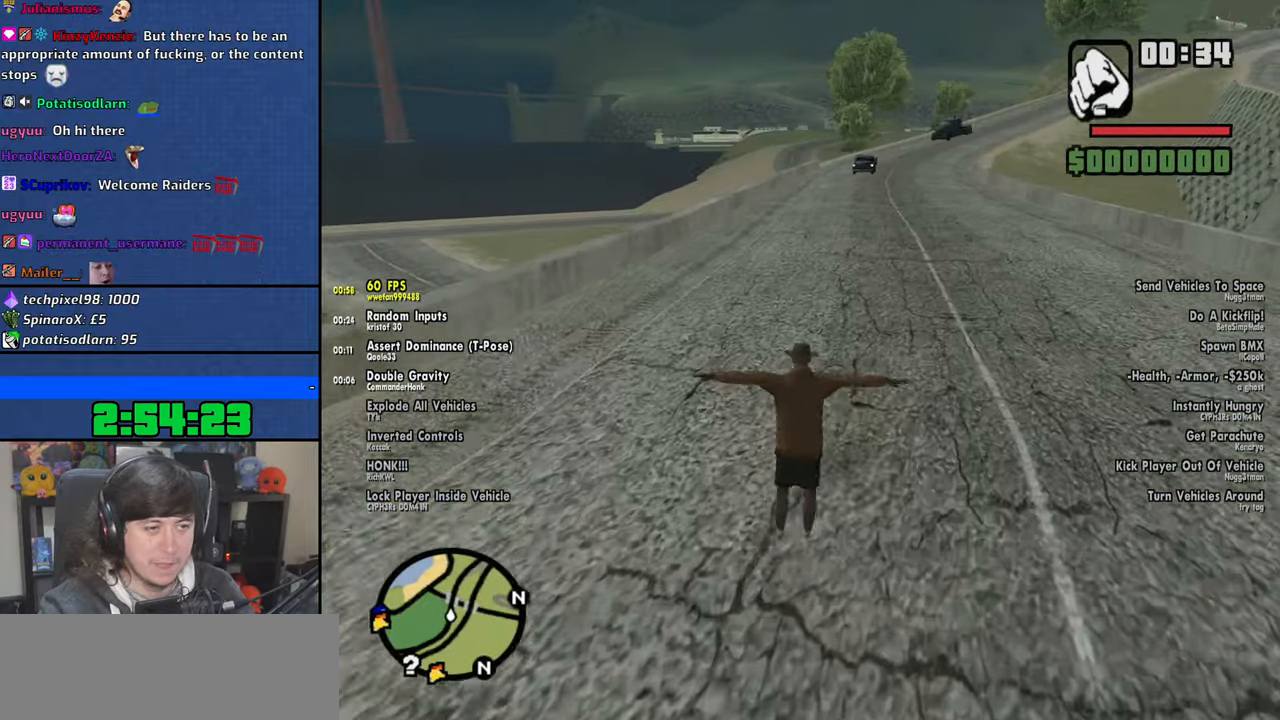
{"keys": ["space", "w"], "mouse": [], "events": [[33, "space", "down"], [116, "space", "up"], [266, "space", "down"], [333, "space", "up"], [466, "space", "down"]]}
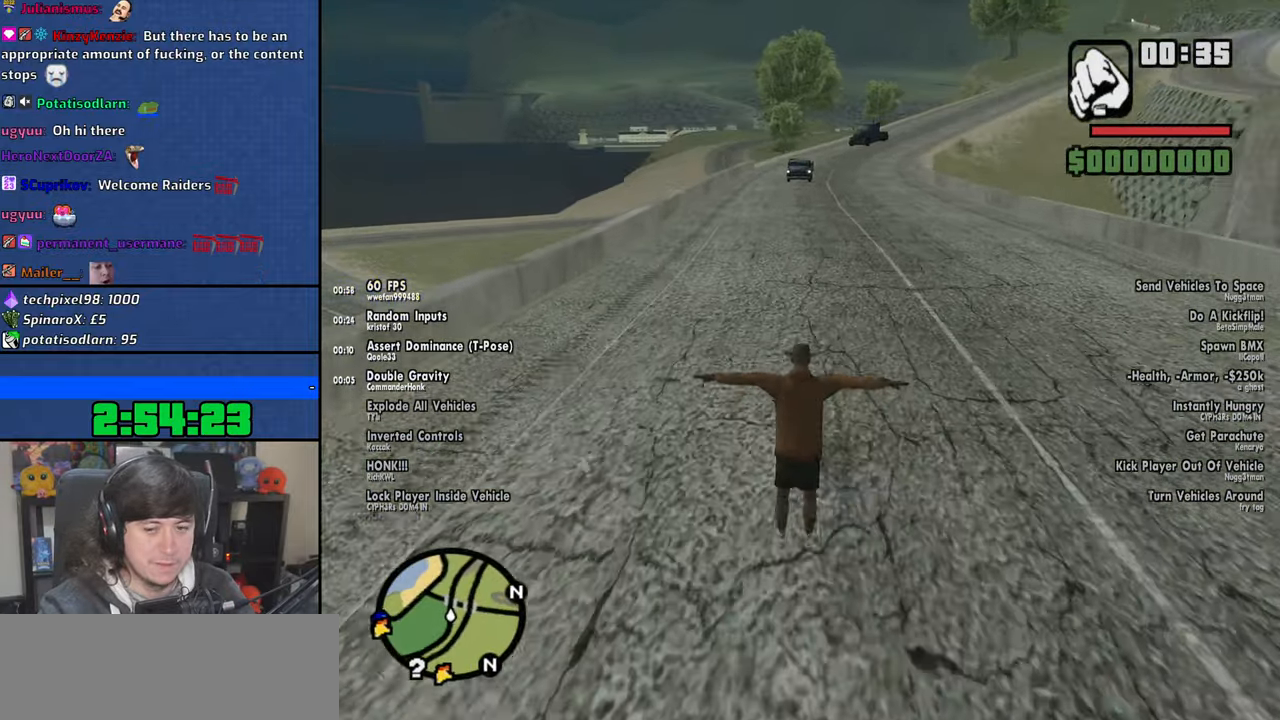
{"keys": ["space", "w"], "mouse": [], "events": [[50, "space", "up"], [116, "mouse_wheel", "down"], [200, "space", "down"], [283, "space", "up"], [366, "mouse_wheel", "up"], [433, "space", "down"]]}
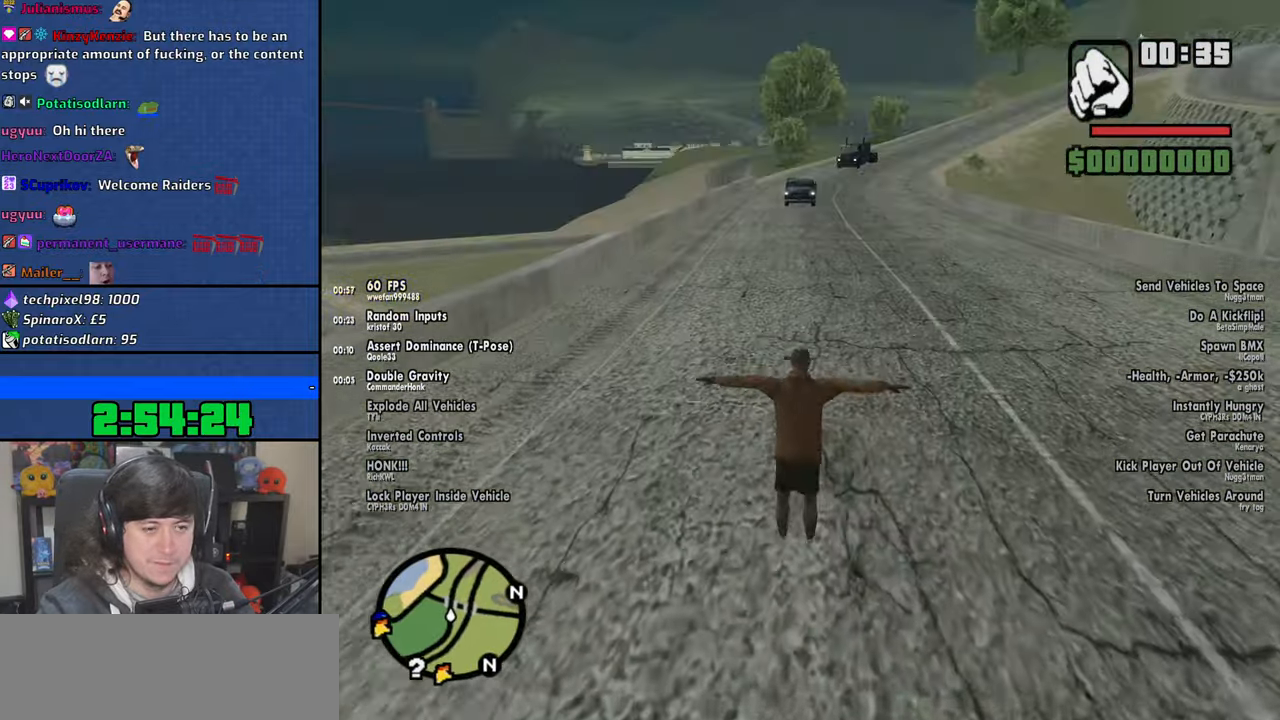
{"keys": ["w"], "mouse": [], "events": [[33, "space", "up"], [133, "space", "down"], [233, "space", "up"], [366, "space", "down"], [450, "space", "up"]]}
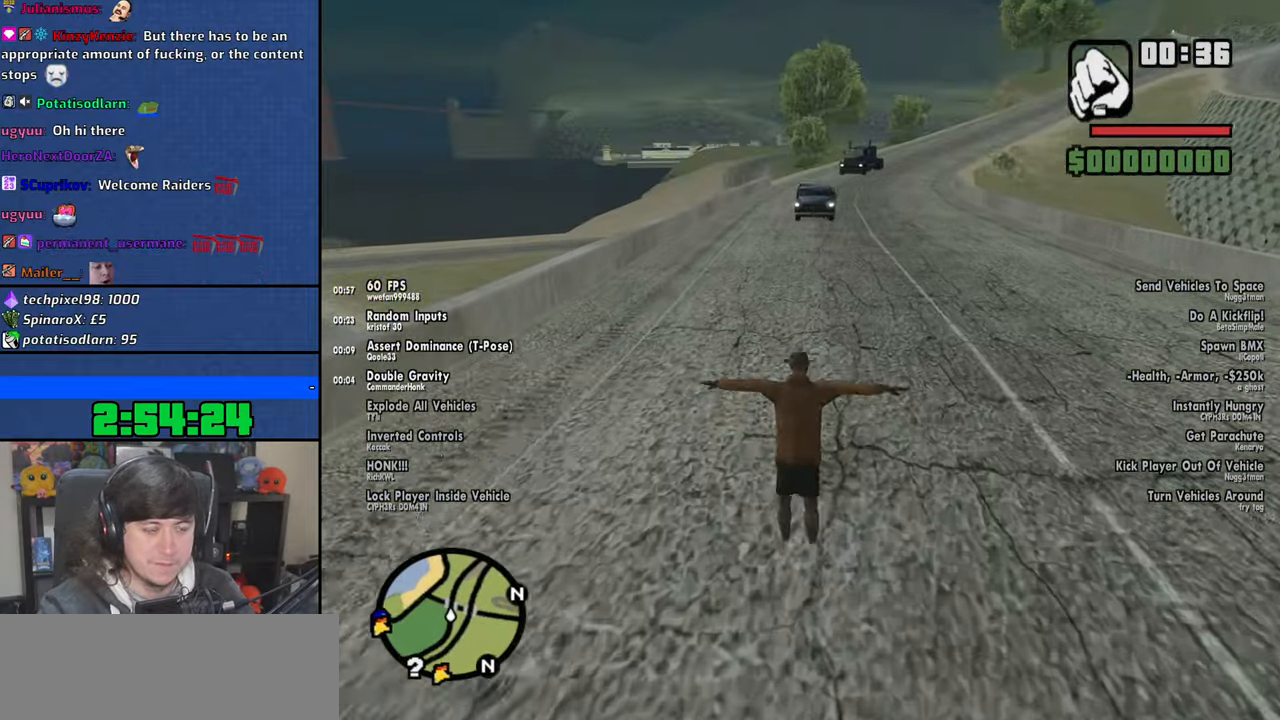
{"keys": ["w"], "mouse": [], "events": [[100, "space", "down"], [183, "space", "up"], [316, "space", "down"], [400, "space", "up"]]}
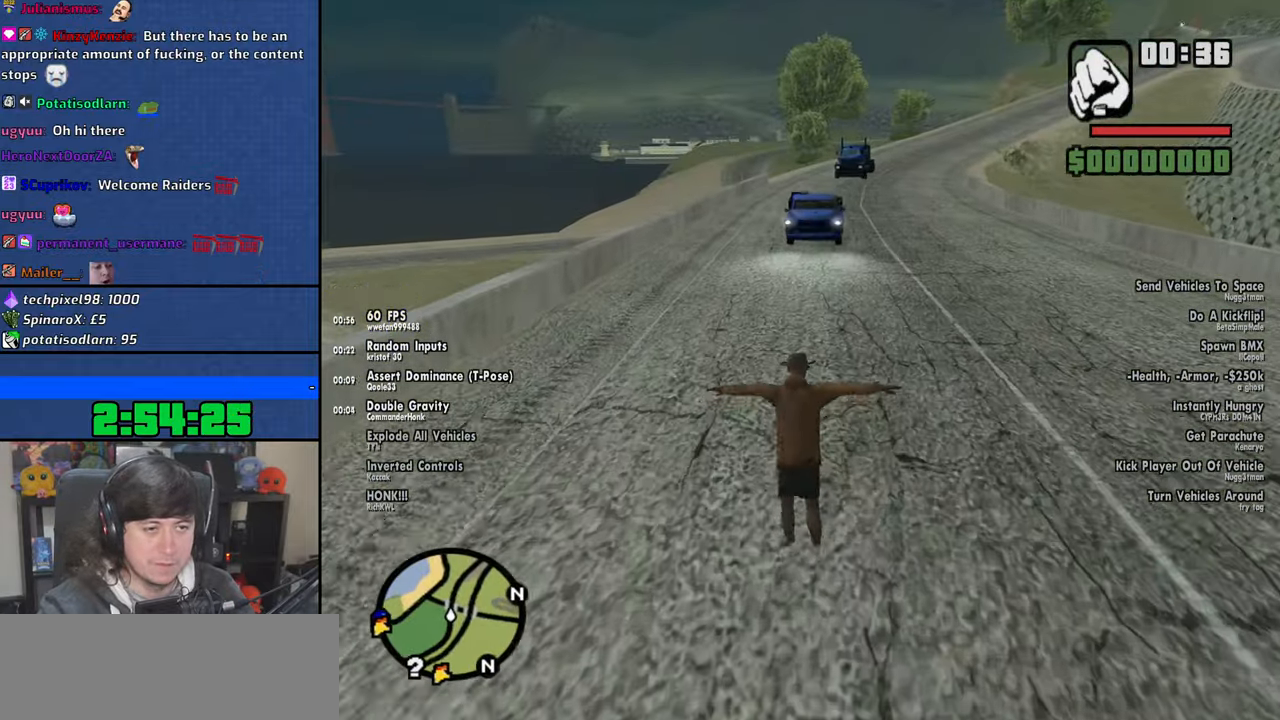
{"keys": ["space", "w"], "mouse": [], "events": [[66, "space", "down"], [116, "space", "up"], [266, "space", "down"], [333, "space", "up"], [500, "space", "down"]]}
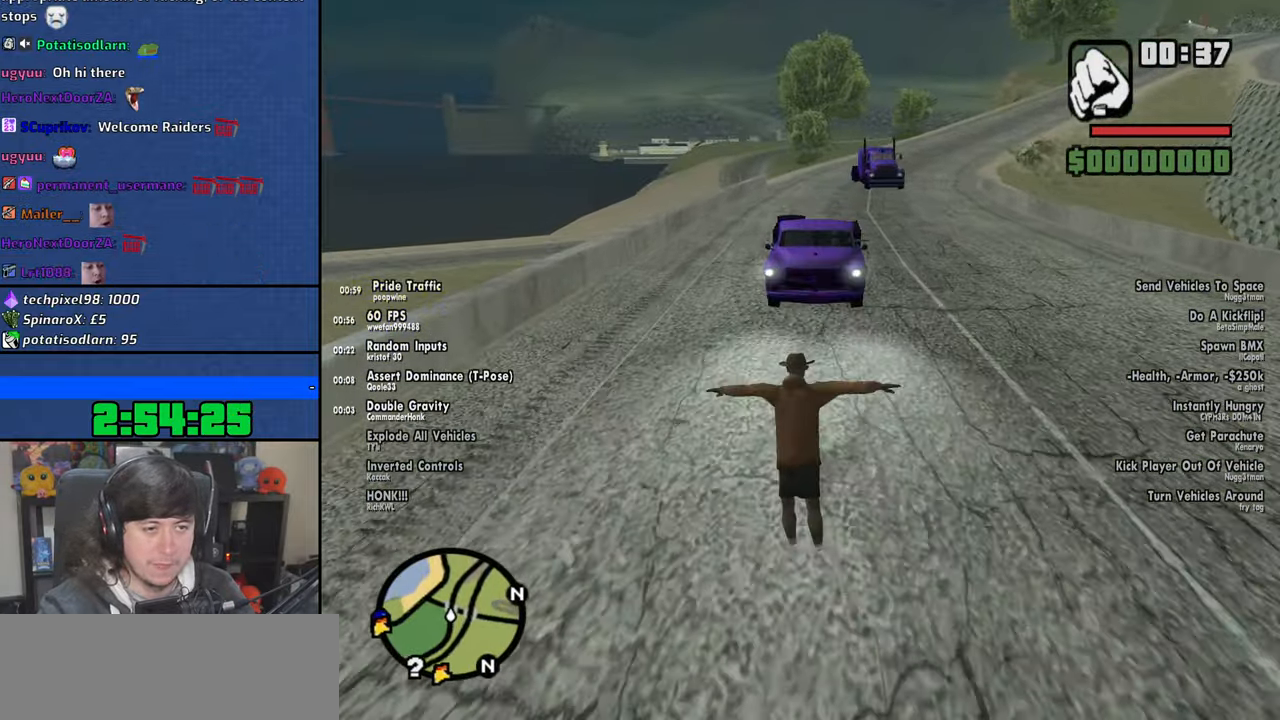
{"keys": ["a", "f", "w"], "mouse": [], "events": [[83, "space", "up"], [133, "a", "down"], [216, "space", "down"], [283, "space", "up"], [366, "space", "down"], [433, "f", "down"], [466, "space", "up"]]}
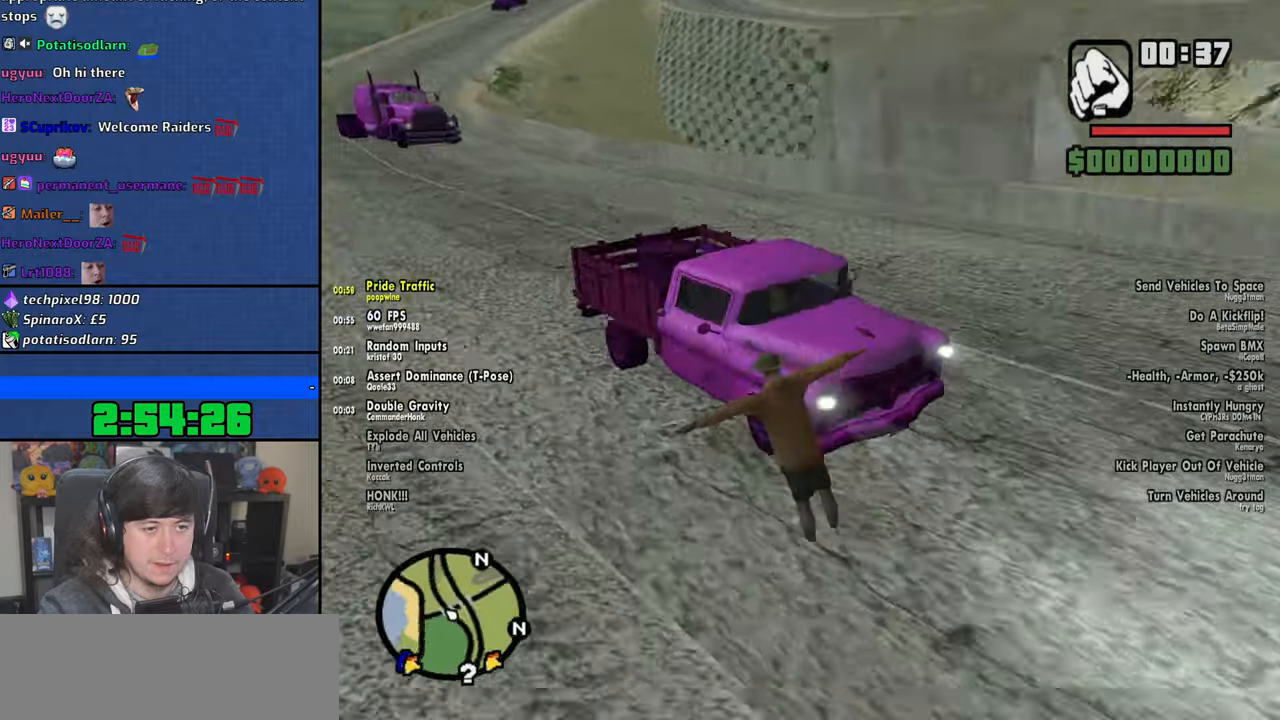
{"keys": [], "mouse": [], "events": [[66, "f", "up"], [83, "a", "up"], [83, "w", "up"]]}
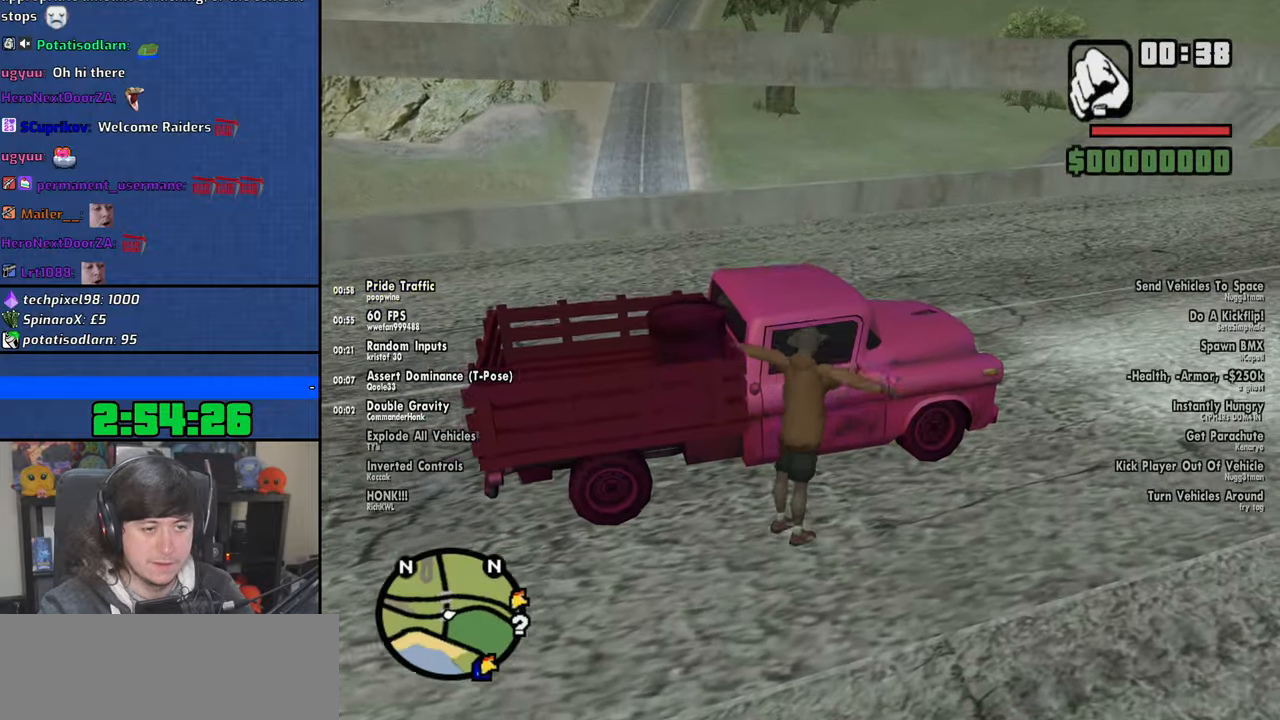
{"keys": [], "mouse": [], "events": []}
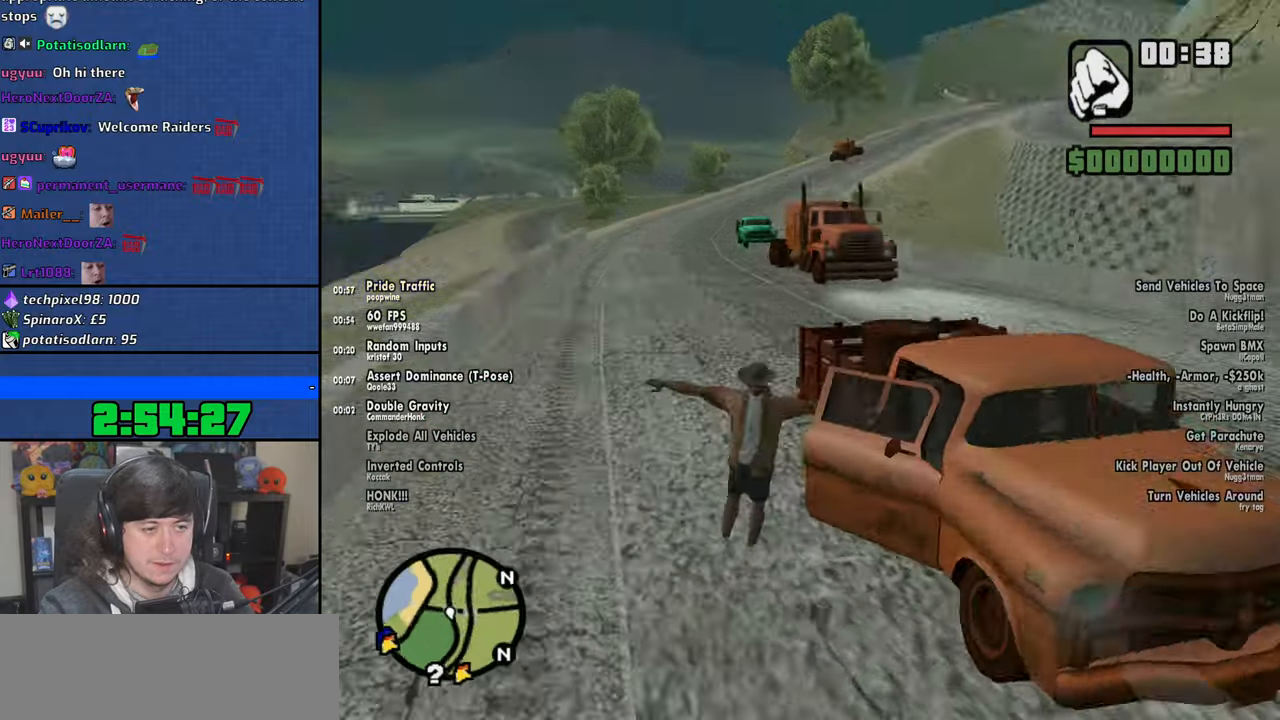
{"keys": [], "mouse": [], "events": []}
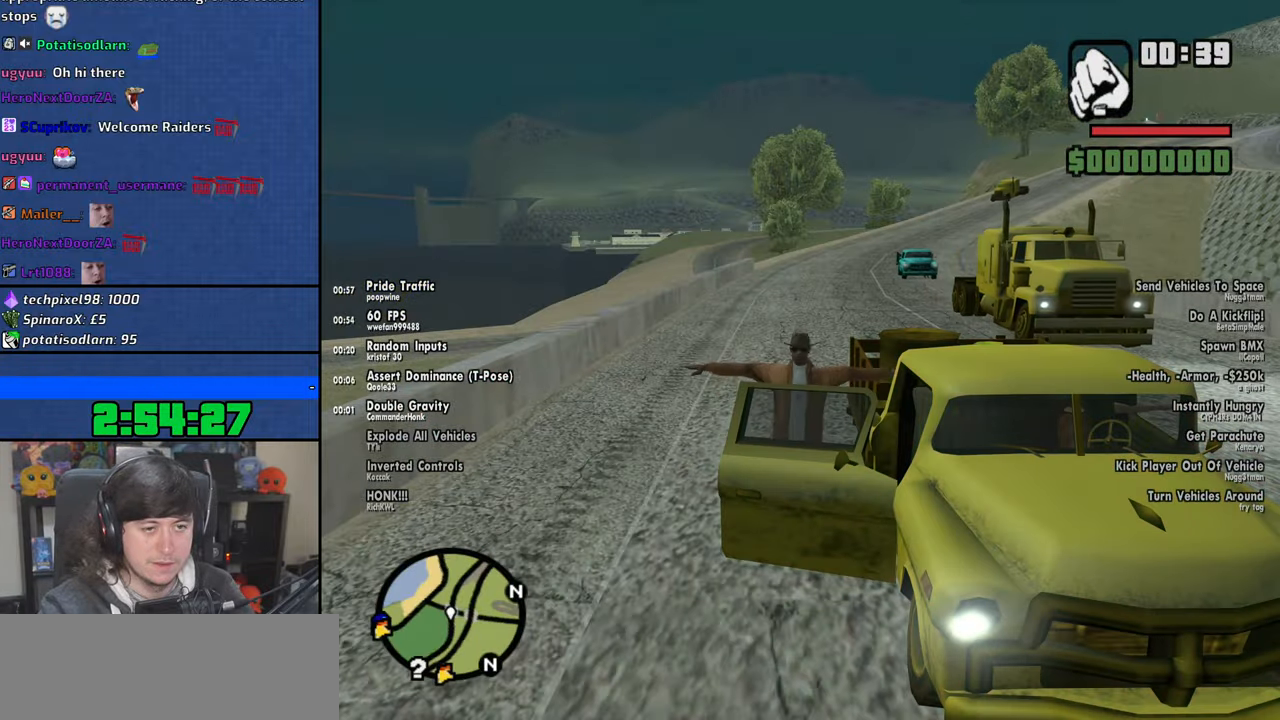
{"keys": ["shift", "w"], "mouse": [], "events": [[200, "w", "down"], [216, "shift", "down"]]}
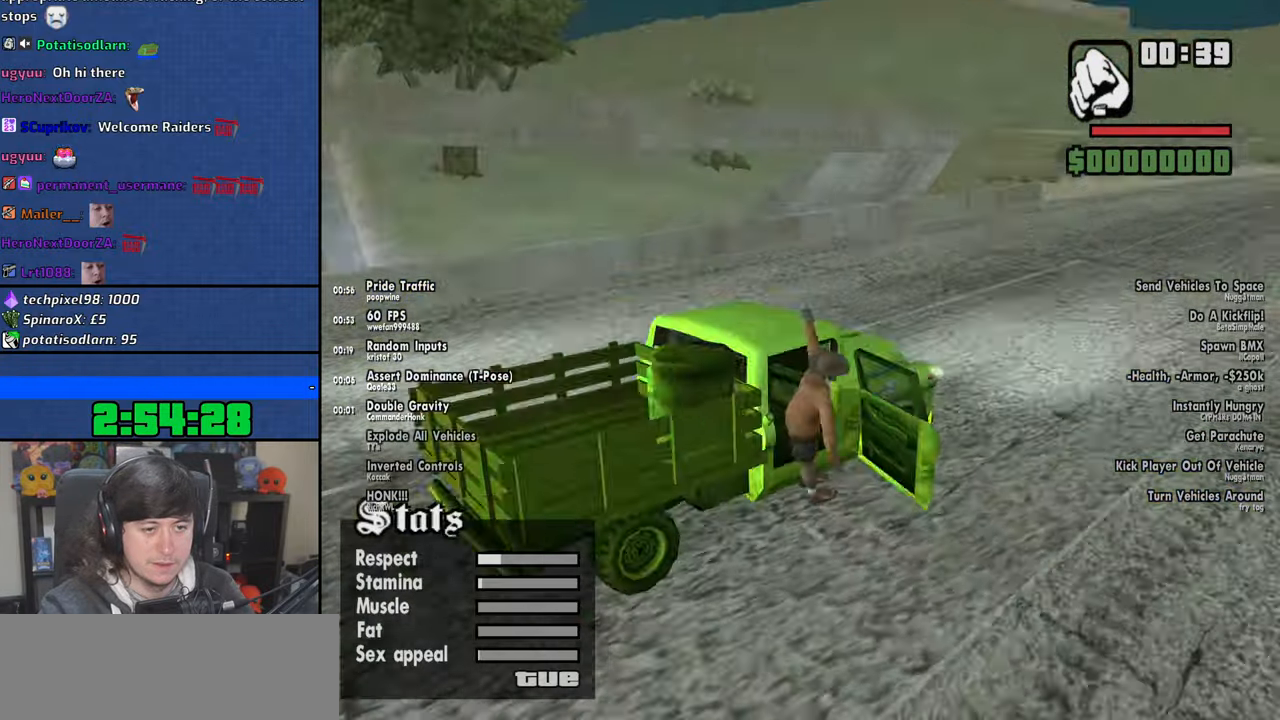
{"keys": ["shift", "w"], "mouse": [], "events": []}
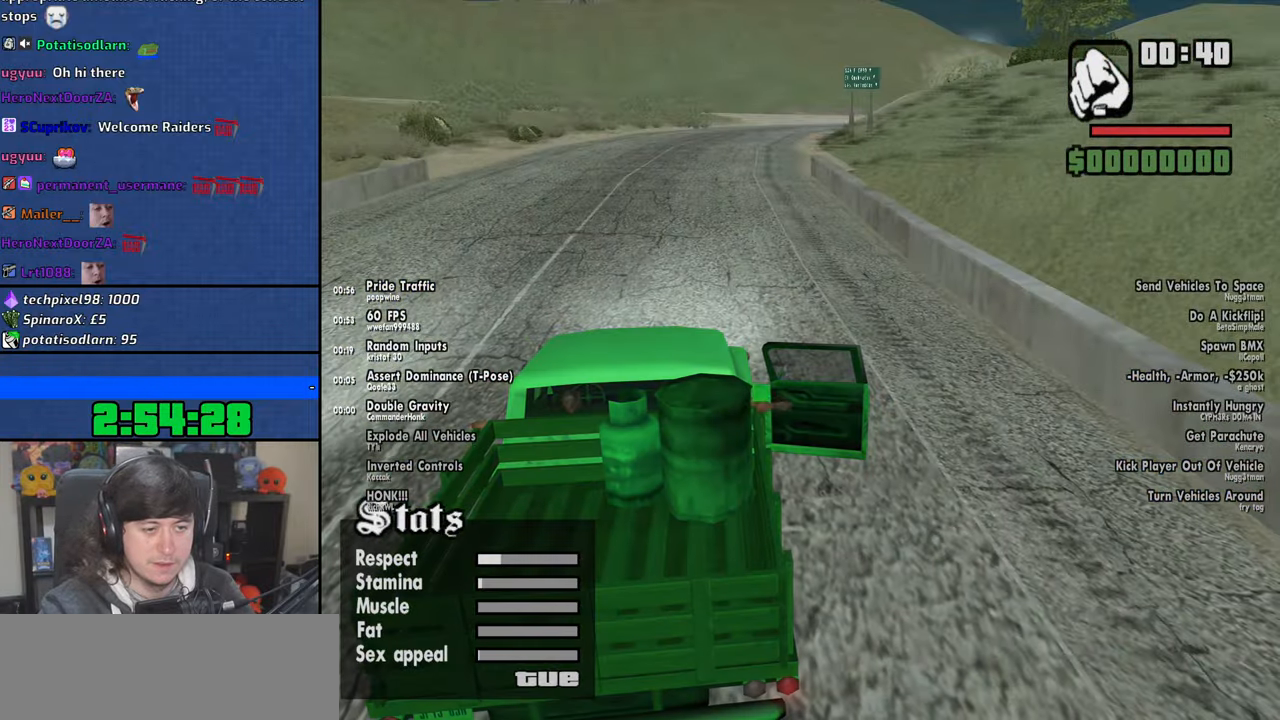
{"keys": ["shift", "w"], "mouse": [], "events": []}
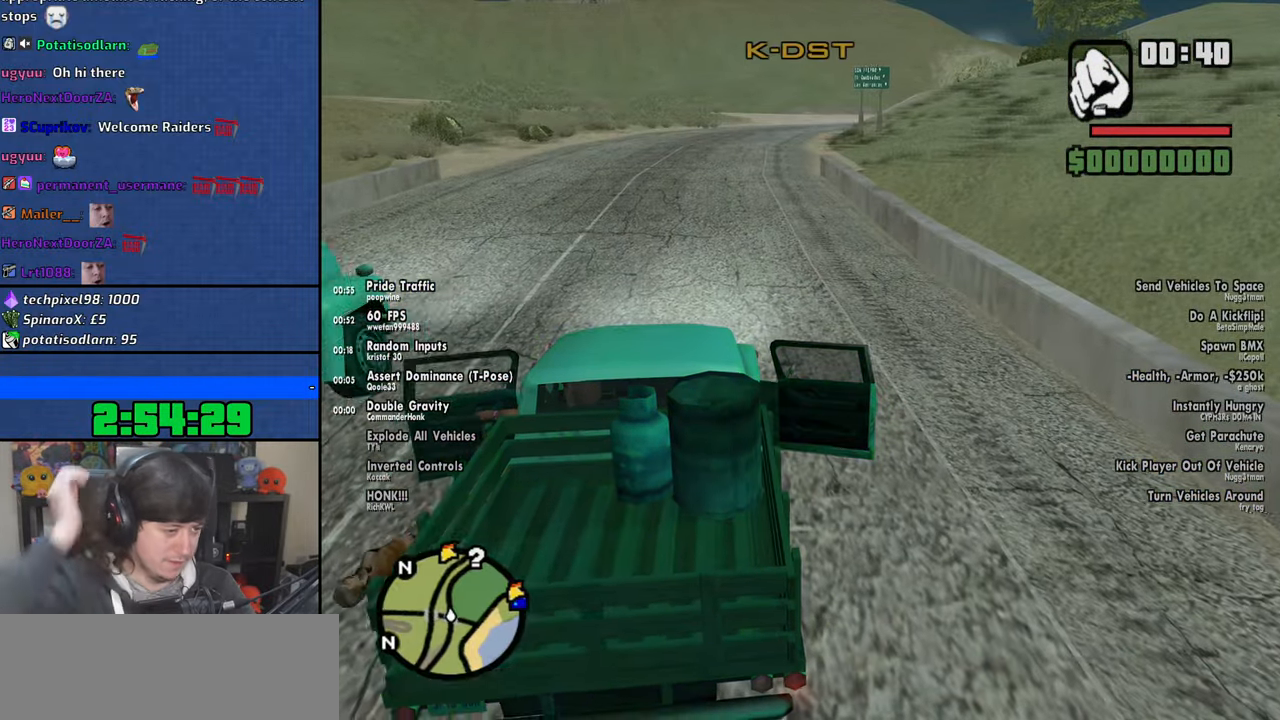
{"keys": ["w"], "mouse": [], "events": [[33, "shift", "up"]]}
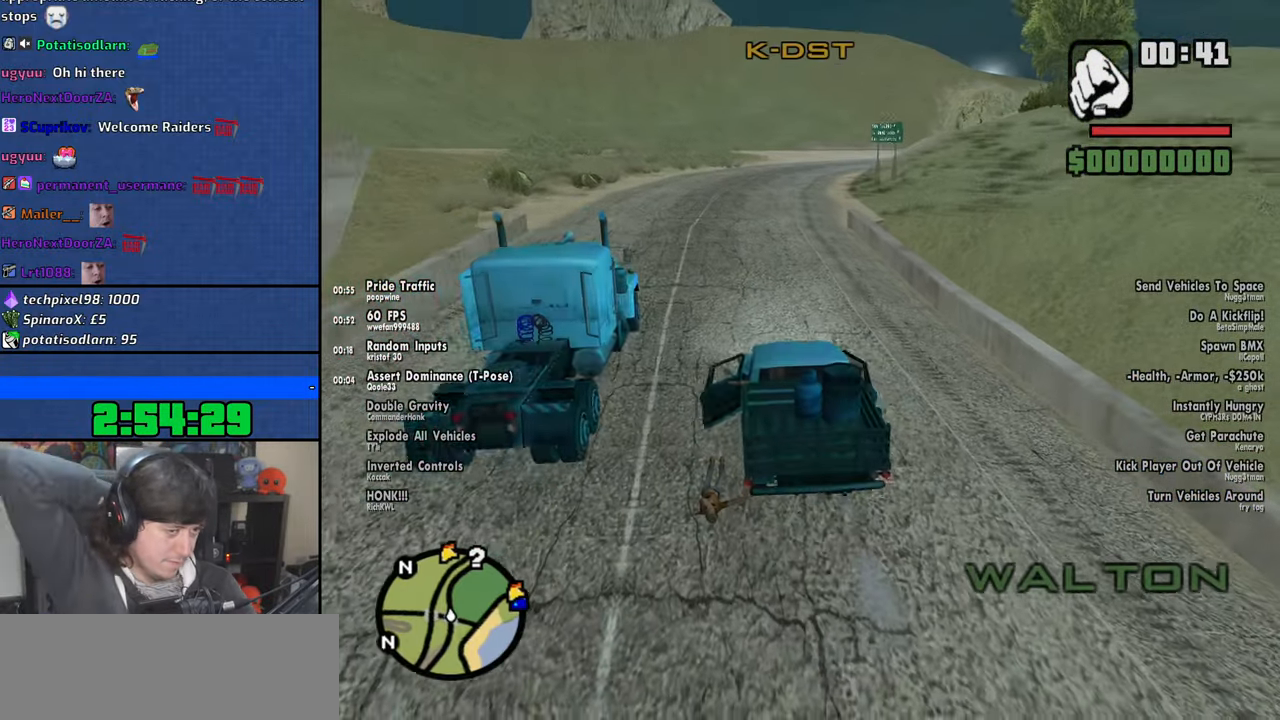
{"keys": ["w"], "mouse": [], "events": []}
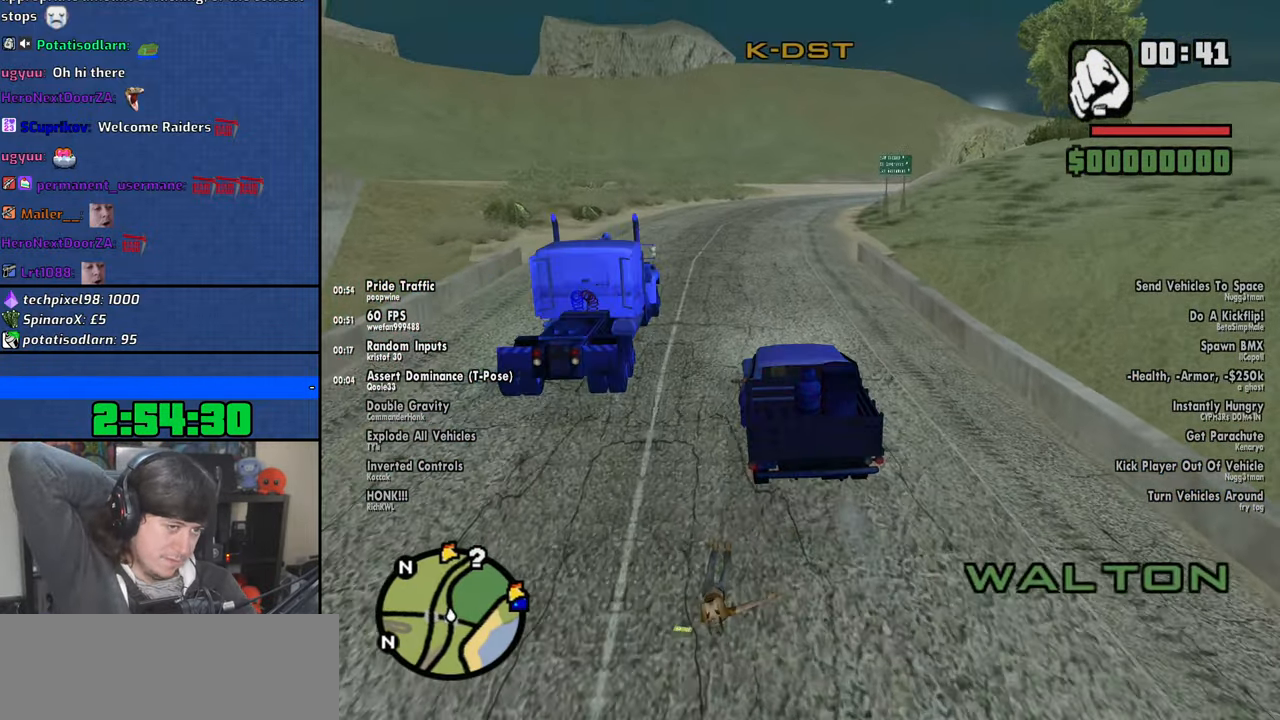
{"keys": ["w"], "mouse": [], "events": []}
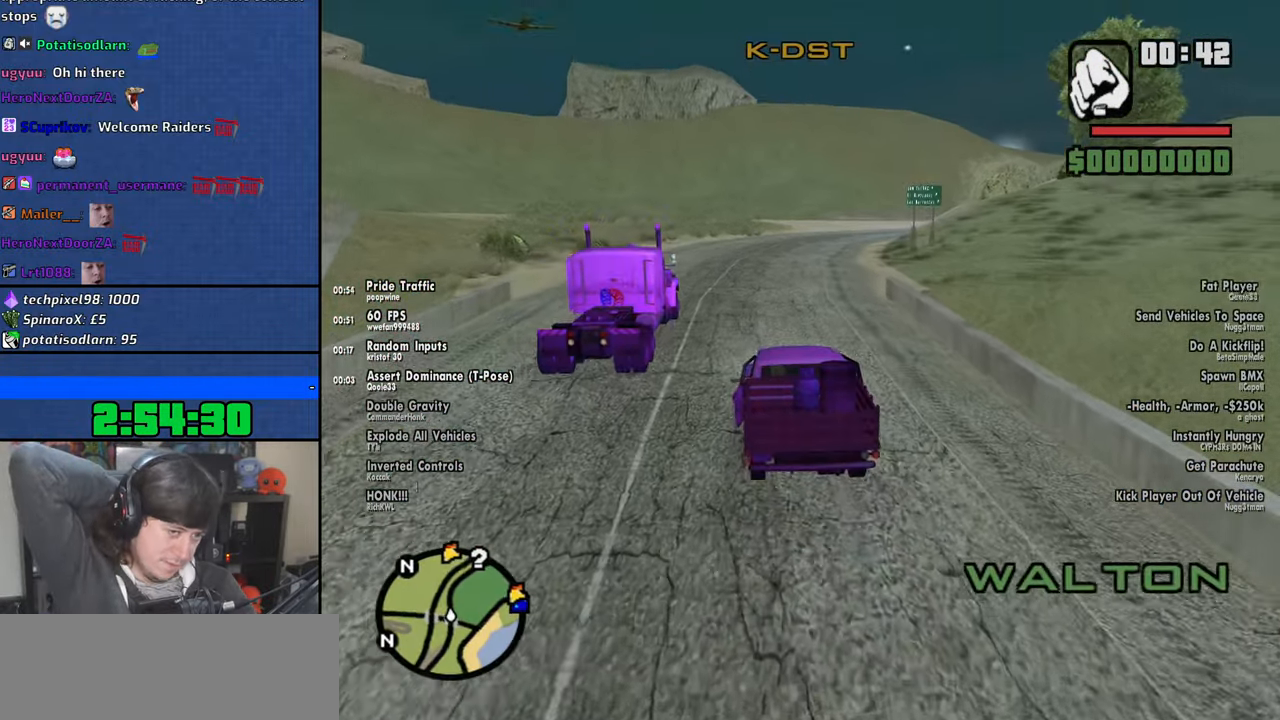
{"keys": ["w"], "mouse": [], "events": [[400, "d", "down"], [500, "d", "up"]]}
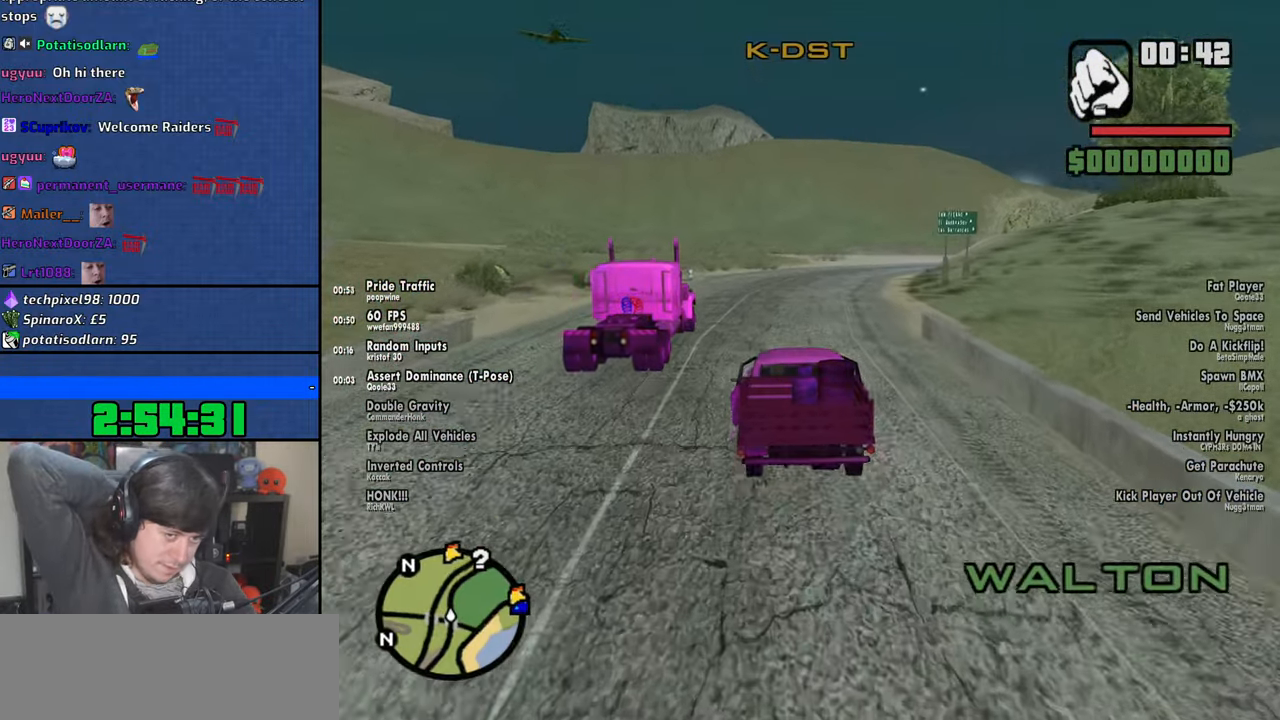
{"keys": ["w"], "mouse": [], "events": []}
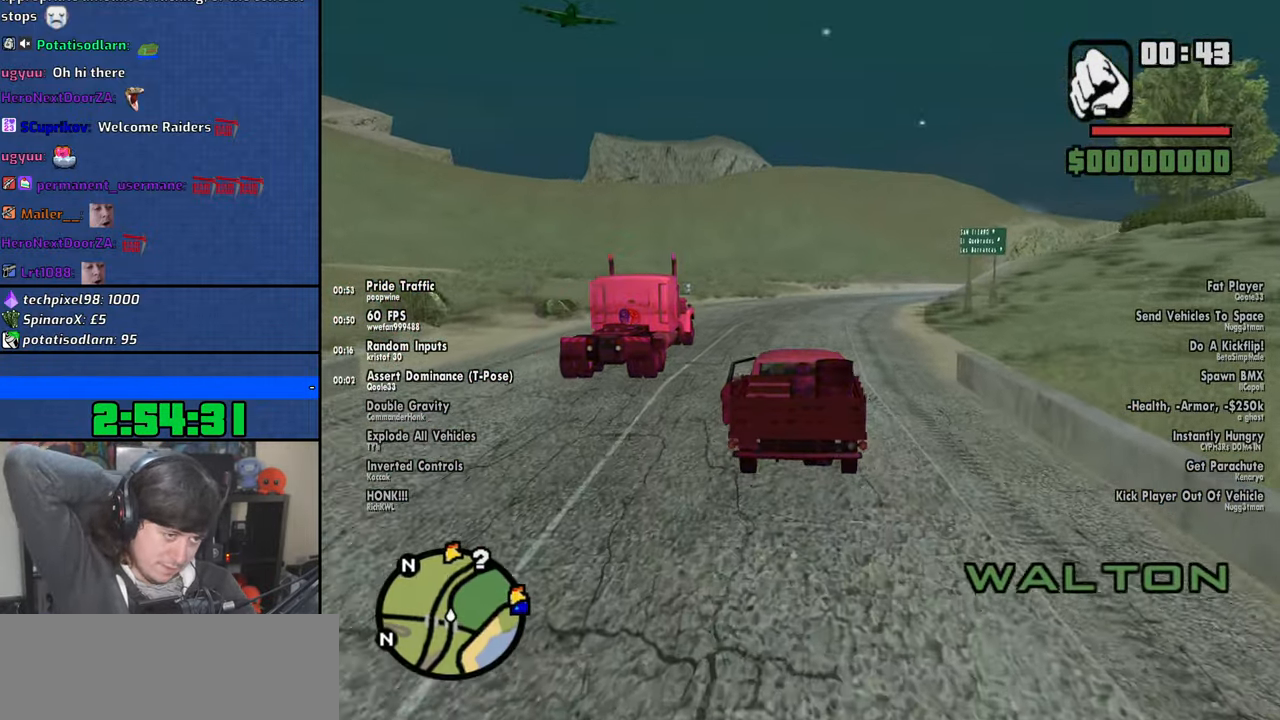
{"keys": ["w"], "mouse": [], "events": [[33, "d", "down"], [150, "d", "up"]]}
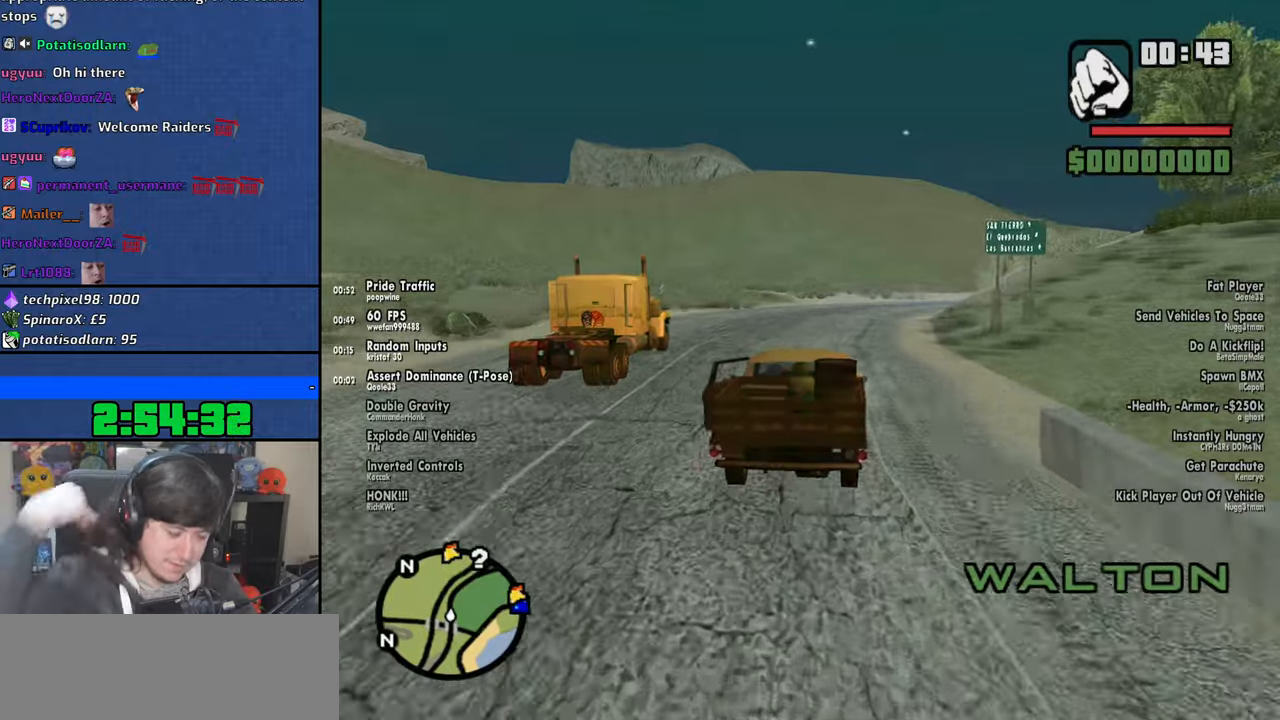
{"keys": ["w"], "mouse": [], "events": [[100, "d", "down"], [216, "d", "up"]]}
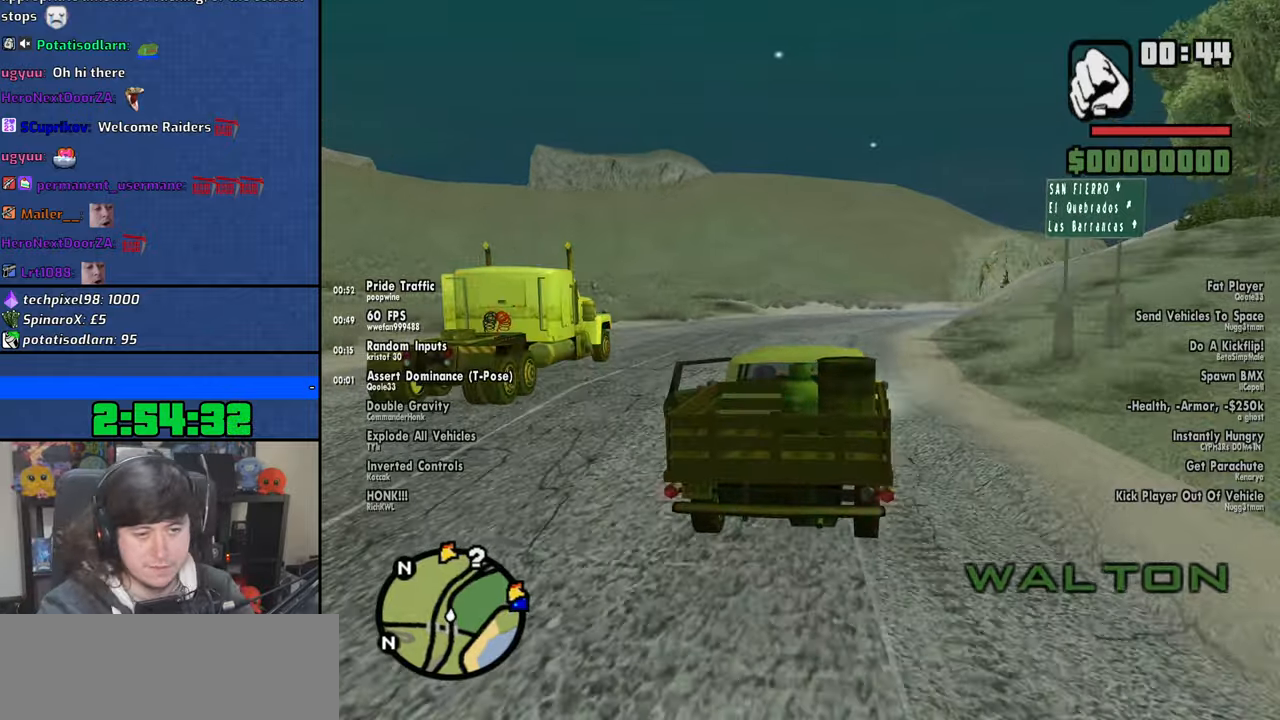
{"keys": ["w"], "mouse": [], "events": []}
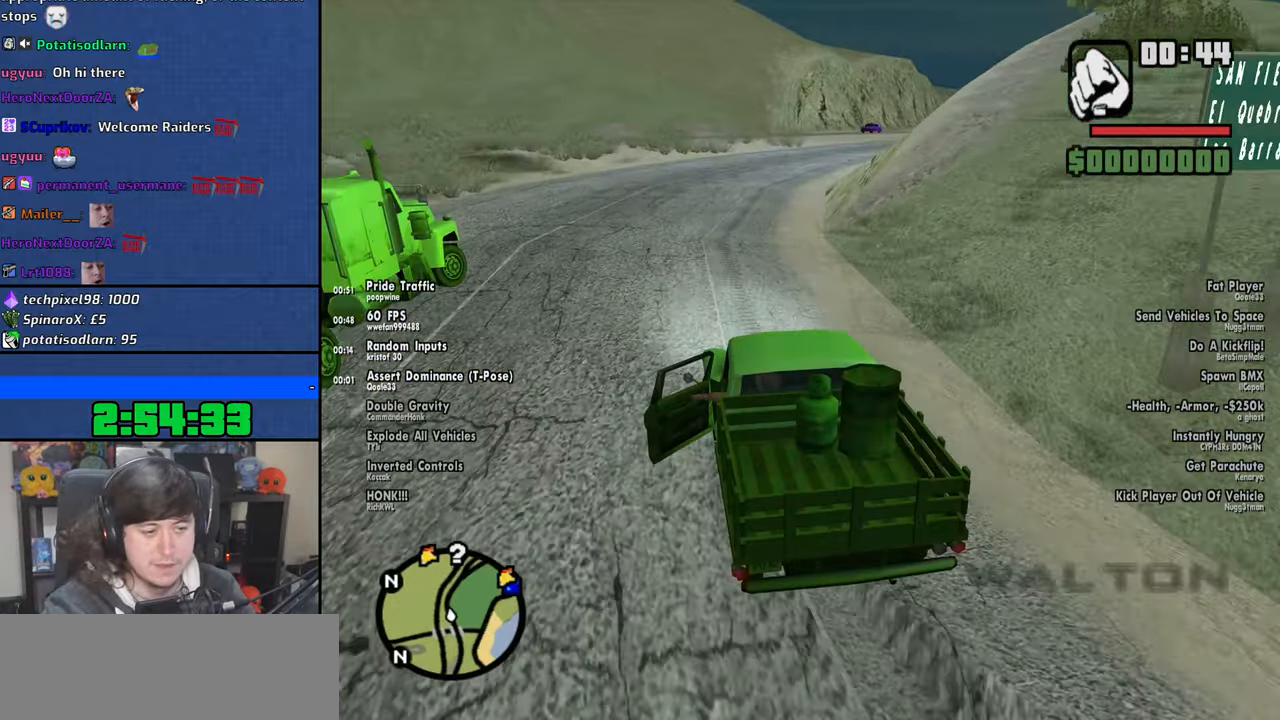
{"keys": ["d", "w"], "mouse": [], "events": [[150, "d", "down"], [300, "d", "up"], [416, "d", "down"]]}
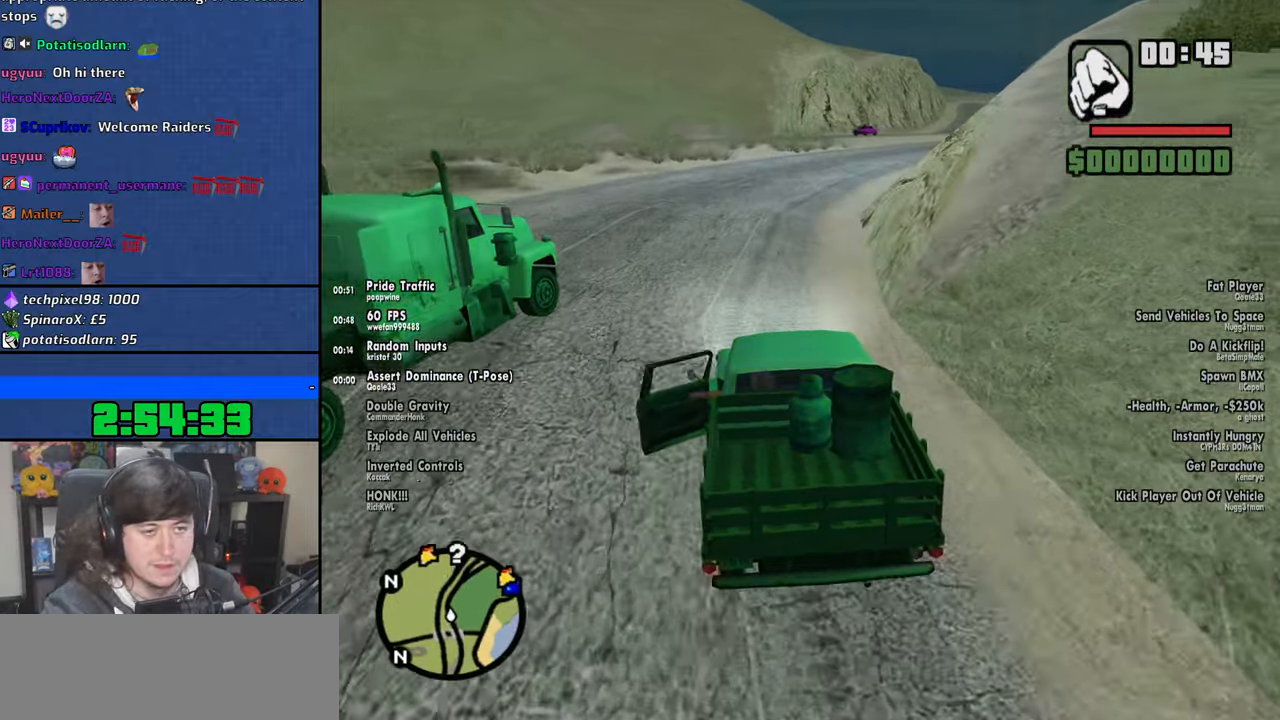
{"keys": ["w"], "mouse": [], "events": [[16, "d", "up"], [150, "d", "down"], [266, "d", "up"]]}
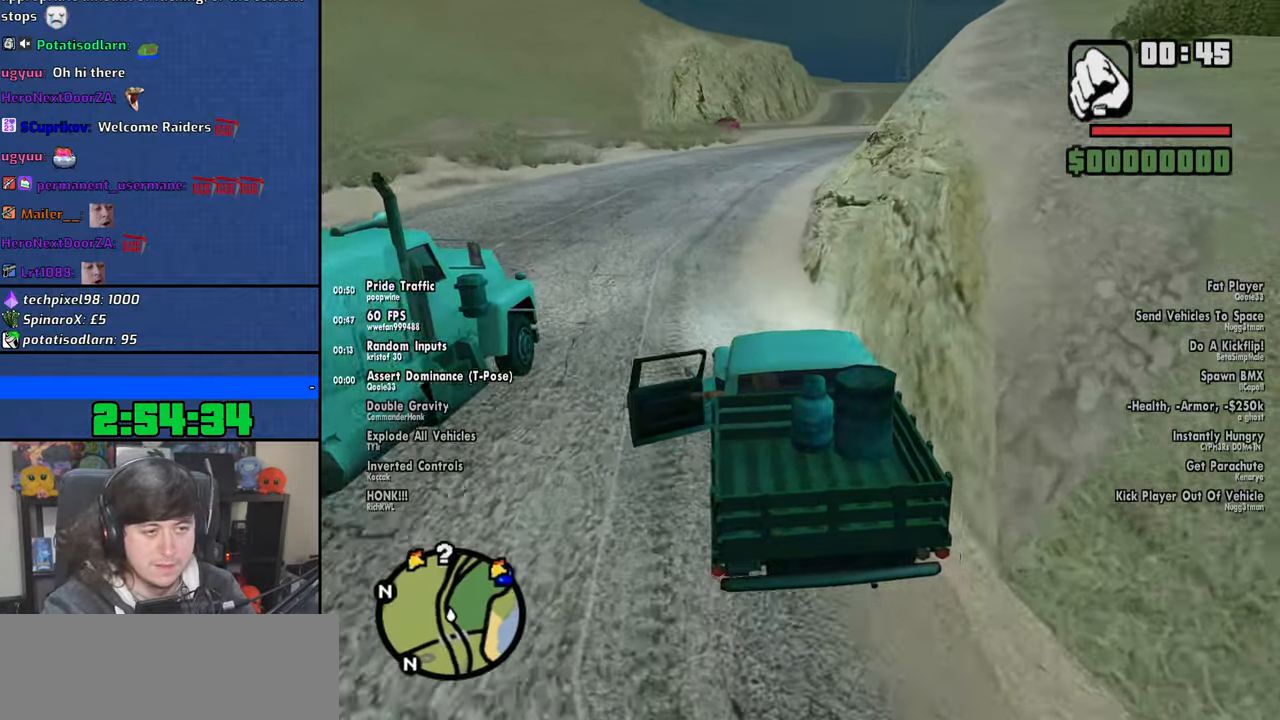
{"keys": ["w"], "mouse": [], "events": []}